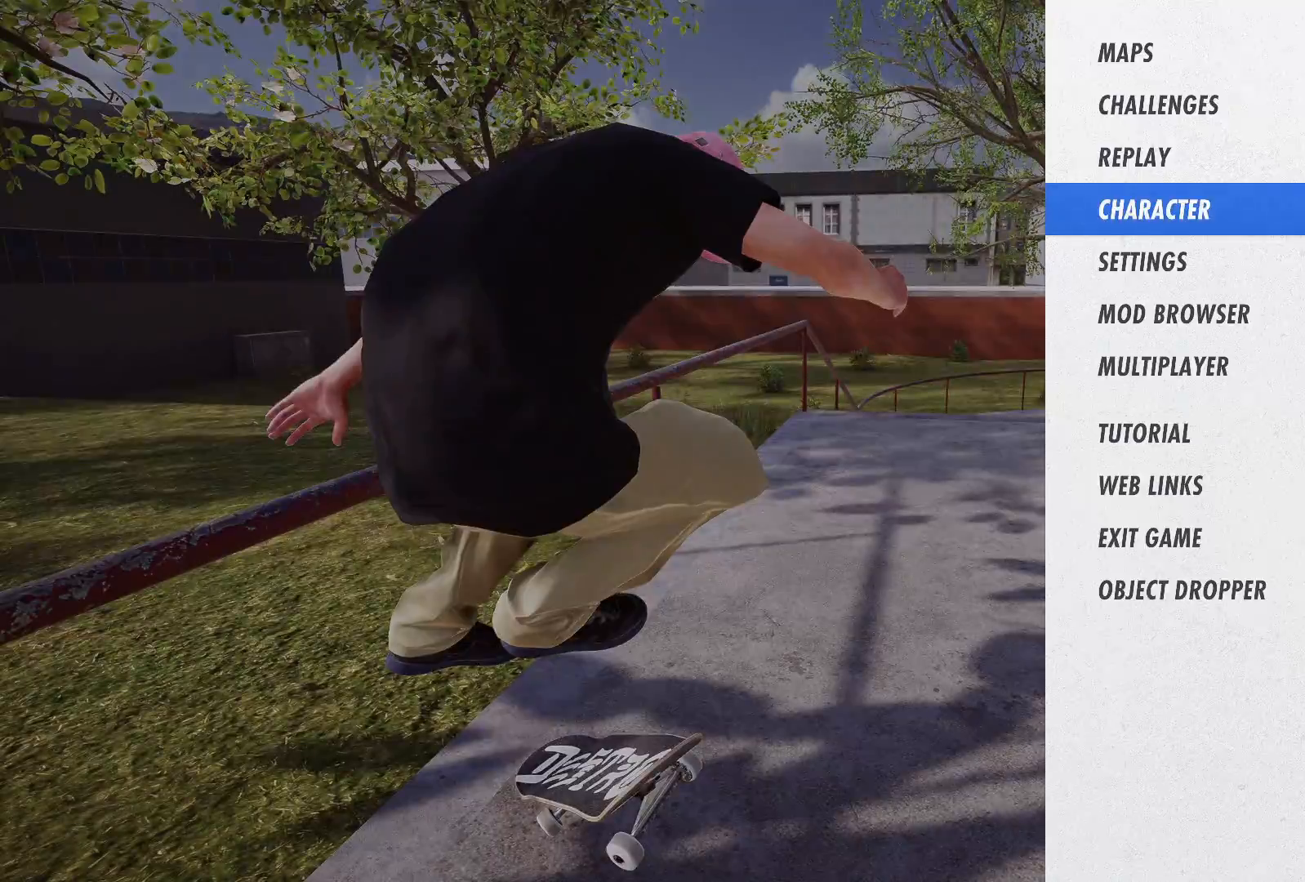
Gameplay with a controller (Xbox layout); each line is a JSON object with the inputs held at the frame after it. "events" lists button and stick changes between this image and that frame as [ms after this image, input, new state], when the widget could be followed in between.
{"buttons": ["L3"], "left_stick": "right", "right_stick": "center", "events": [[317, "B", "down"], [367, "left_stick", "right"], [383, "B", "up"], [467, "L3", "down"]]}
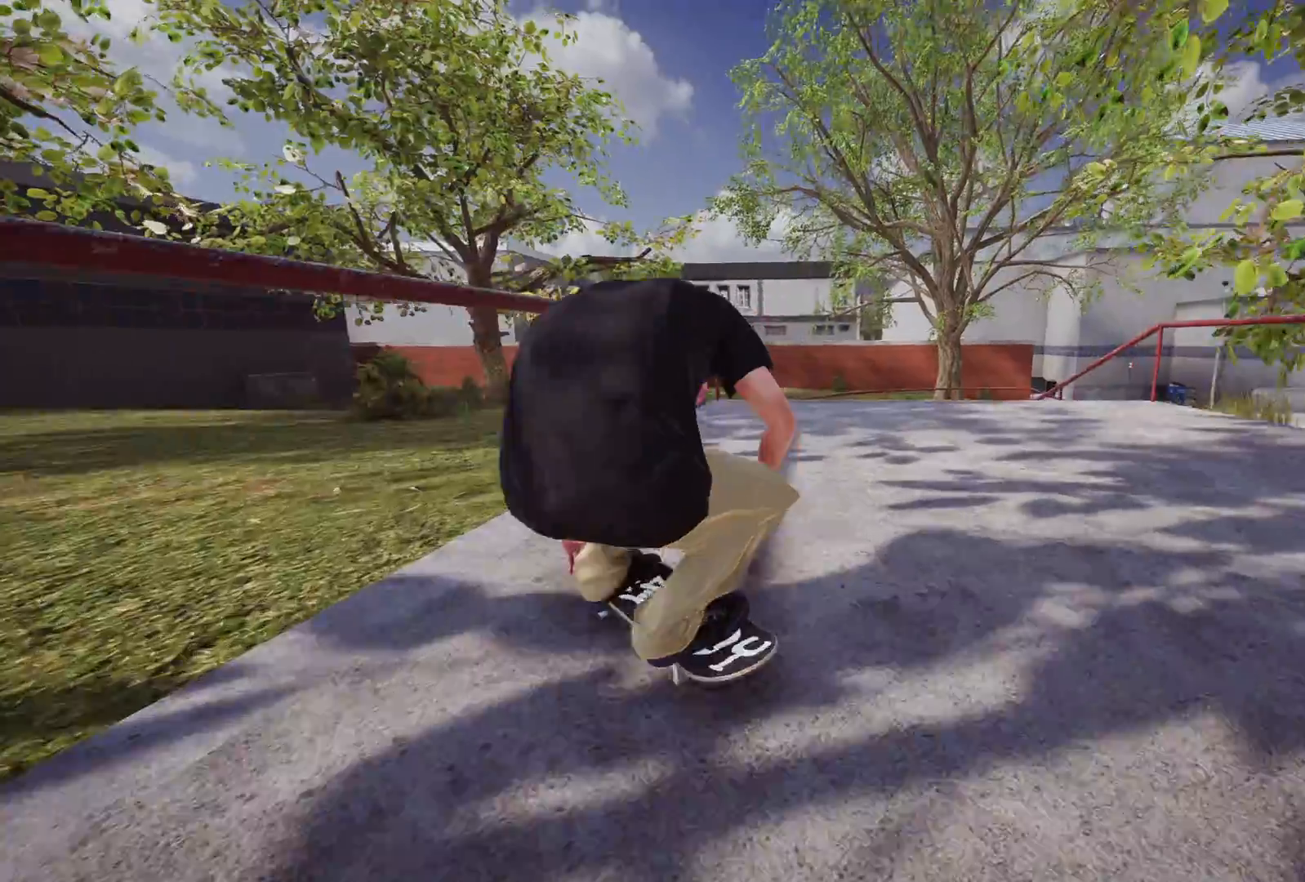
{"buttons": ["R2"], "left_stick": "right", "right_stick": "center", "events": [[17, "R3", "down"], [83, "L3", "up"], [83, "R3", "up"], [317, "R2", "down"]]}
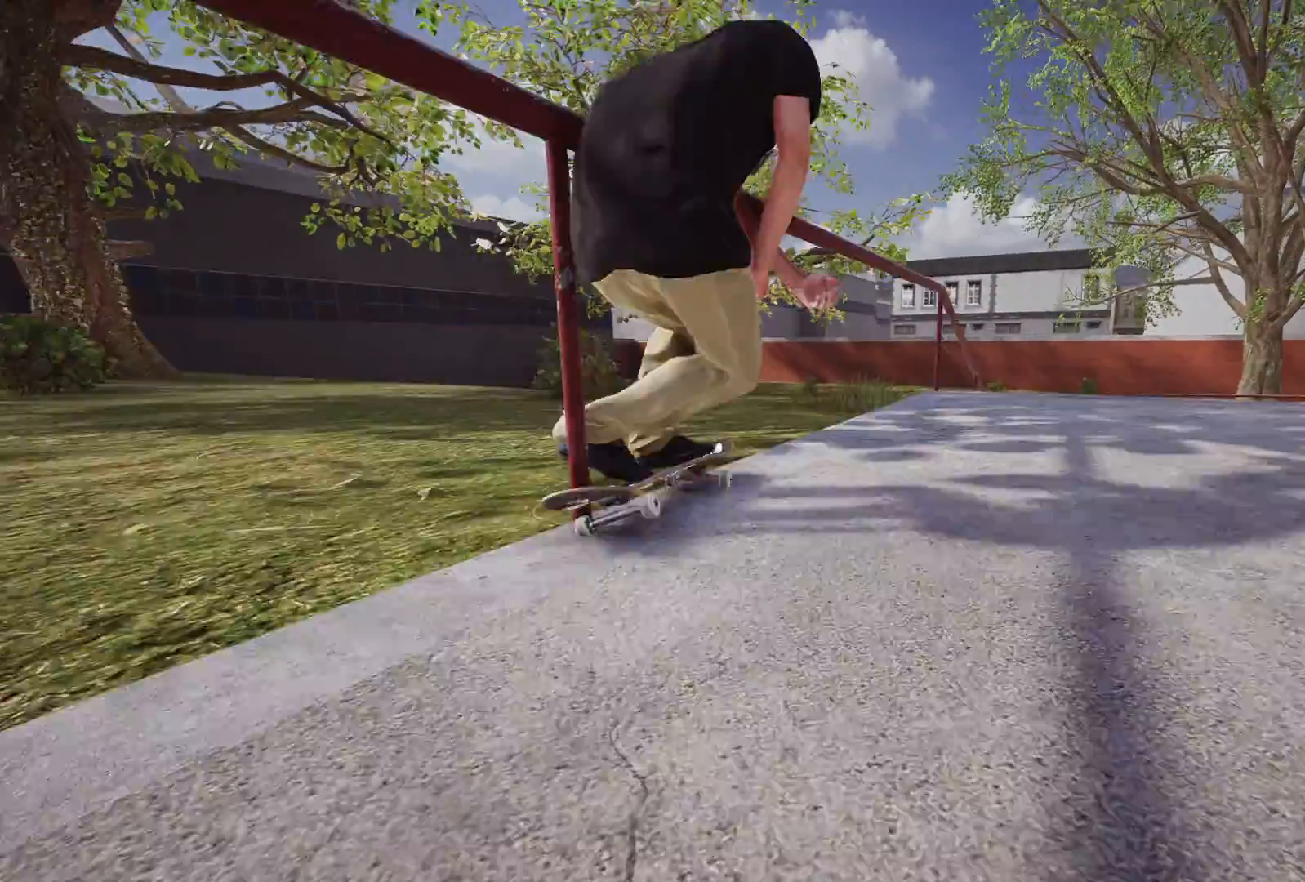
{"buttons": [], "left_stick": "center", "right_stick": "center", "events": [[117, "left_stick", "center"], [183, "R2", "up"]]}
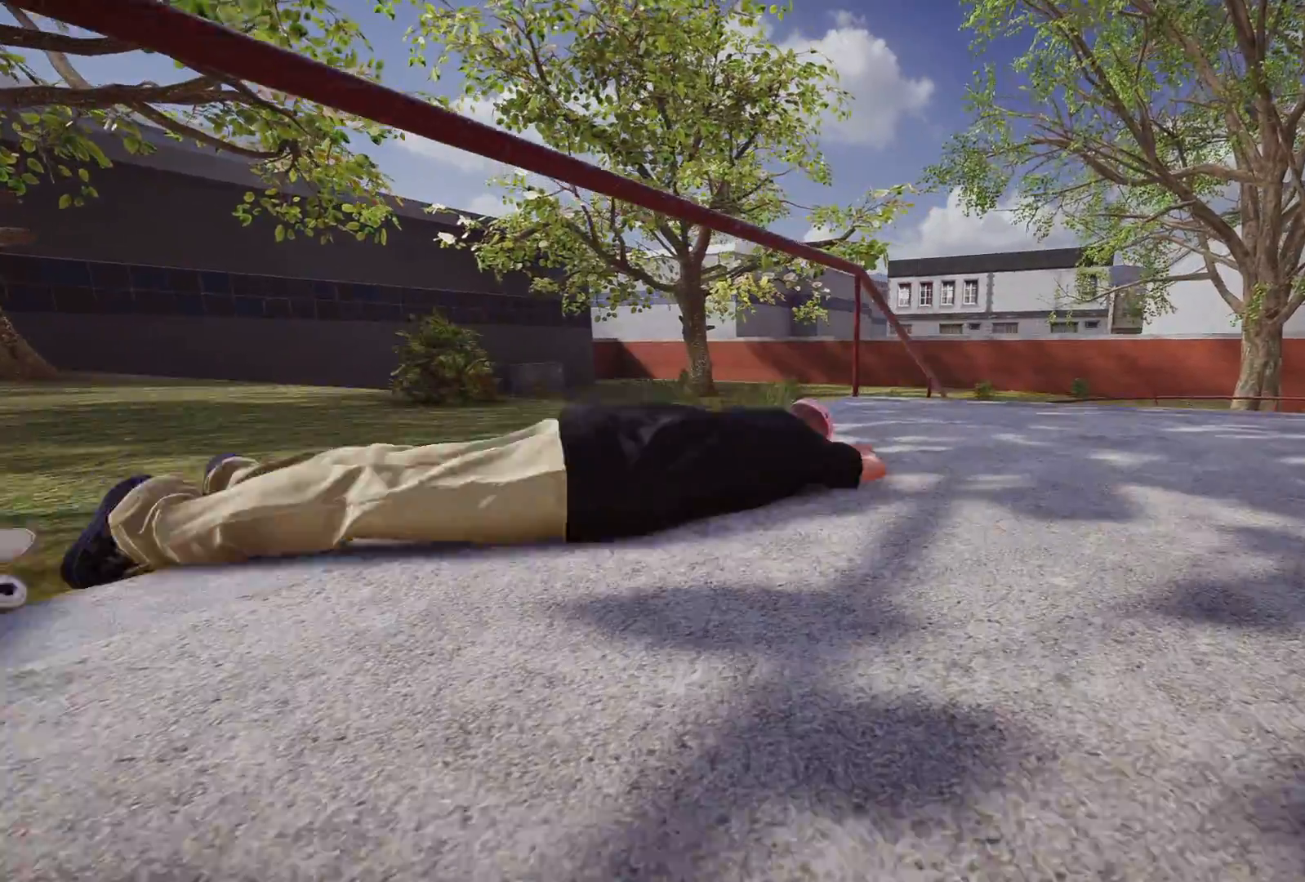
{"buttons": [], "left_stick": "center", "right_stick": "center", "events": []}
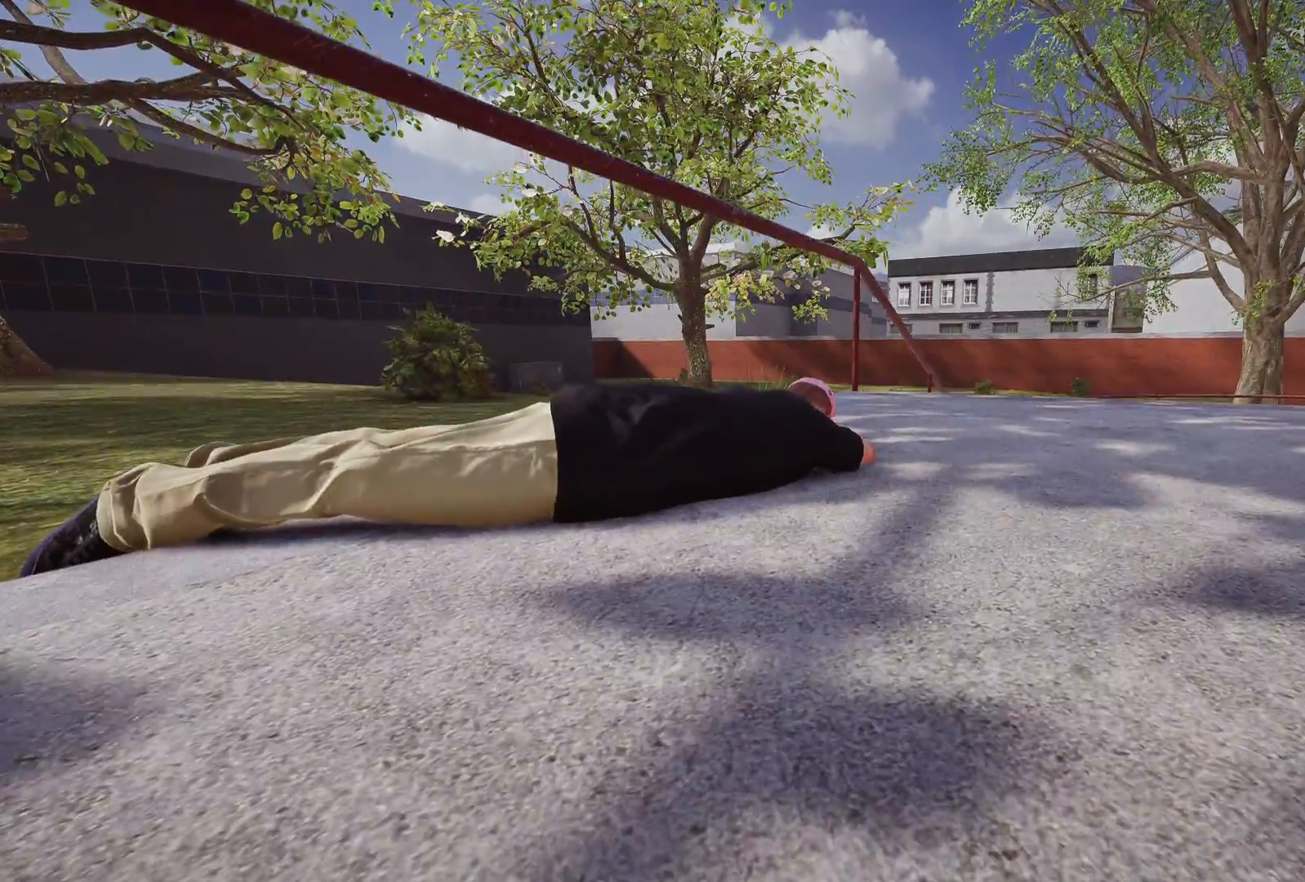
{"buttons": [], "left_stick": "center", "right_stick": "center", "events": []}
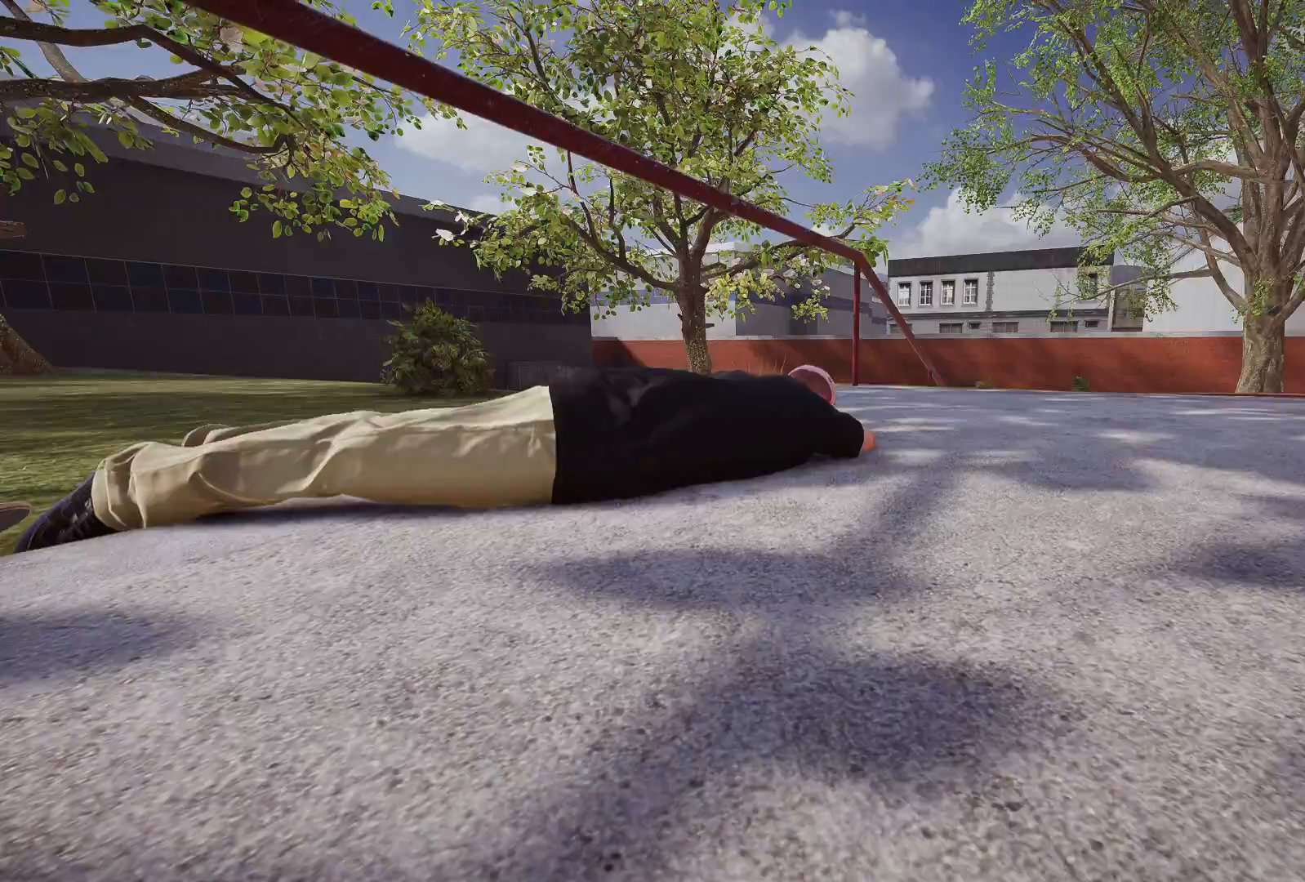
{"buttons": [], "left_stick": "center", "right_stick": "center", "events": [[117, "DPAD_UP", "down"], [267, "DPAD_UP", "up"]]}
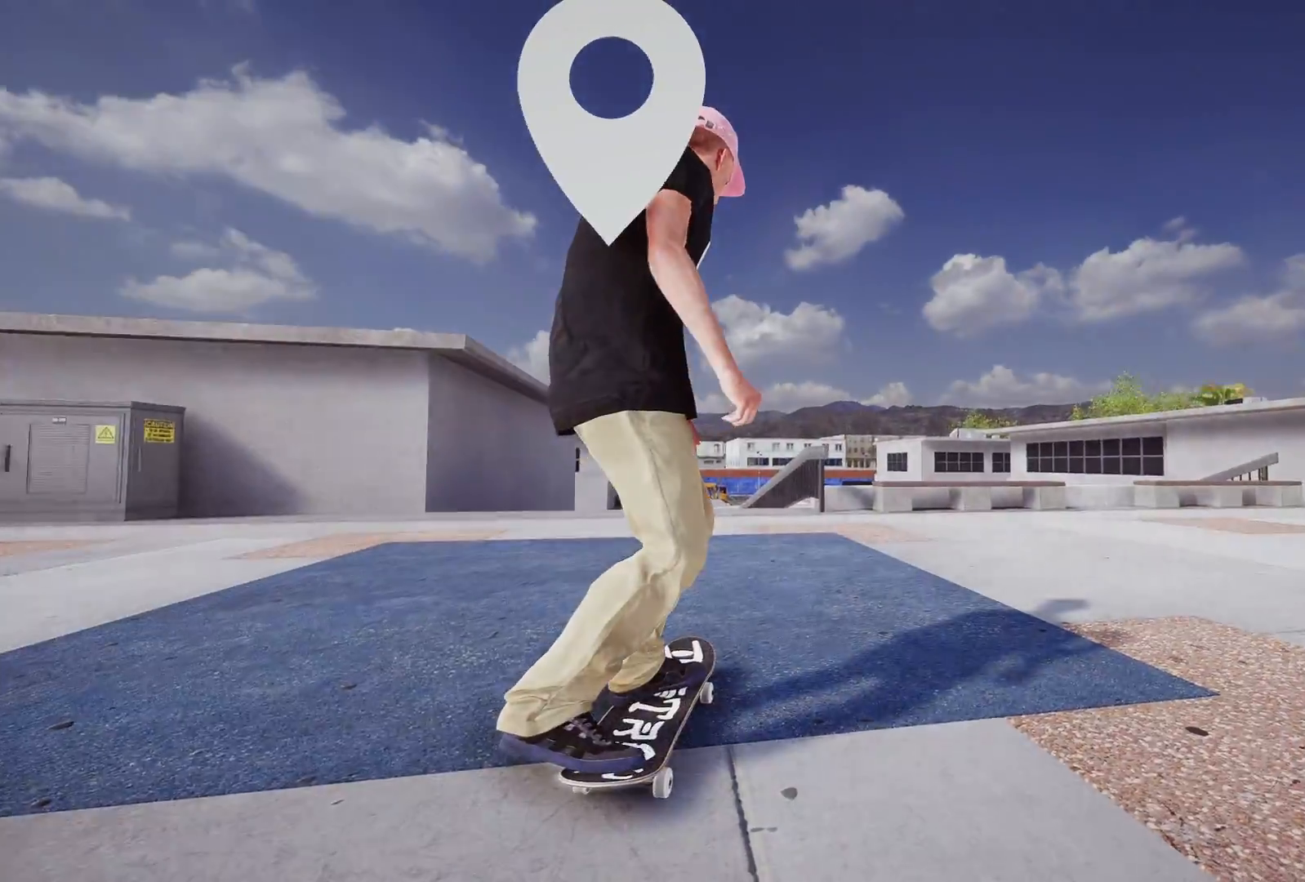
{"buttons": ["A"], "left_stick": "center", "right_stick": "center", "events": [[117, "A", "down"]]}
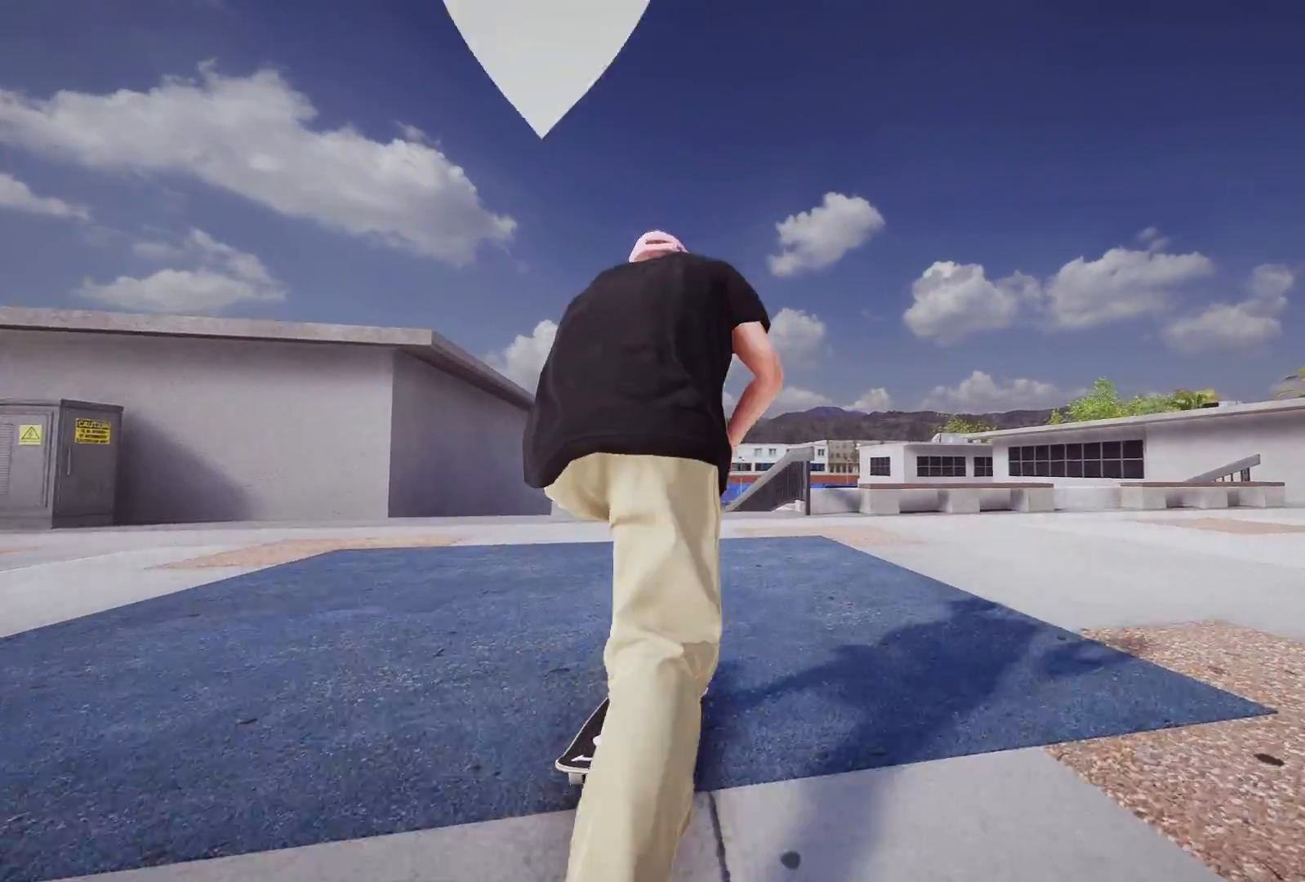
{"buttons": ["L2"], "left_stick": "center", "right_stick": "center", "events": [[117, "A", "up"], [417, "L2", "down"]]}